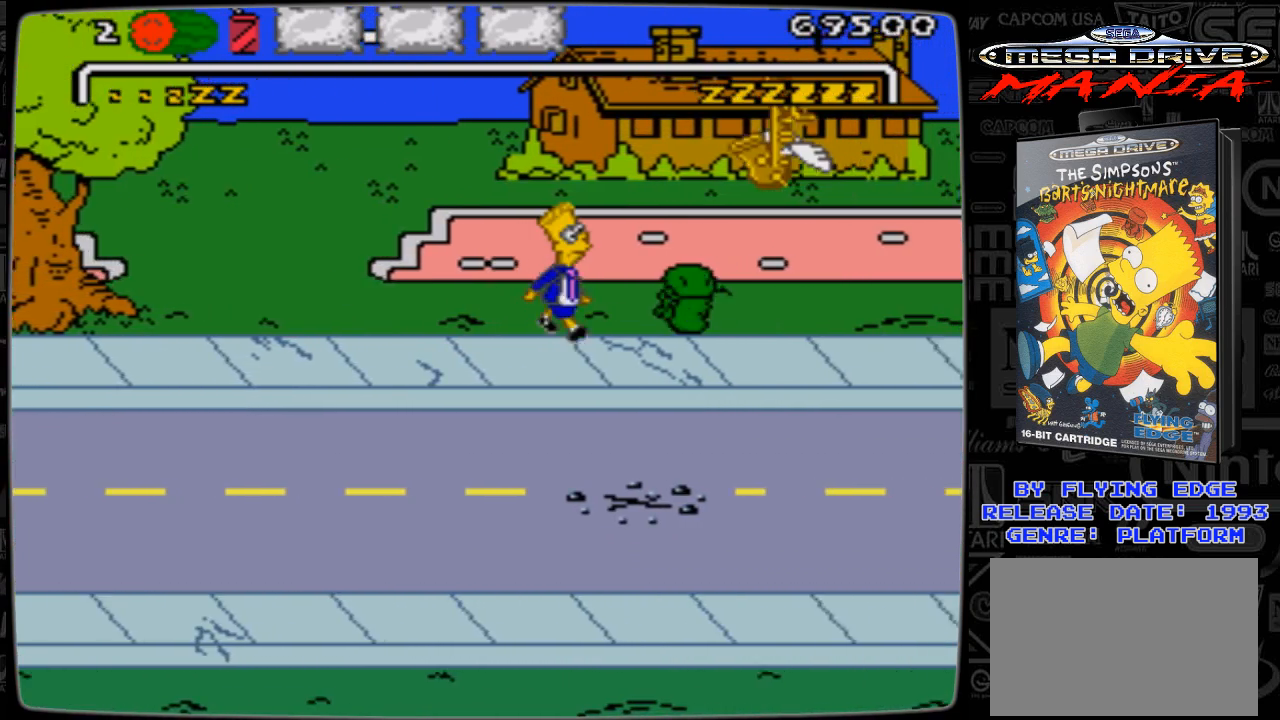
Gameplay with a controller; each line is a JSON object with the inputs held at the frame after it. "events" lists button and stick changes between this image and that frame as [ms after this image, input, new state], when the widget could be followed in between. Not read: L3 R3.
{"buttons": ["DPAD_RIGHT"], "events": [[100, "A", "down"], [467, "A", "up"]]}
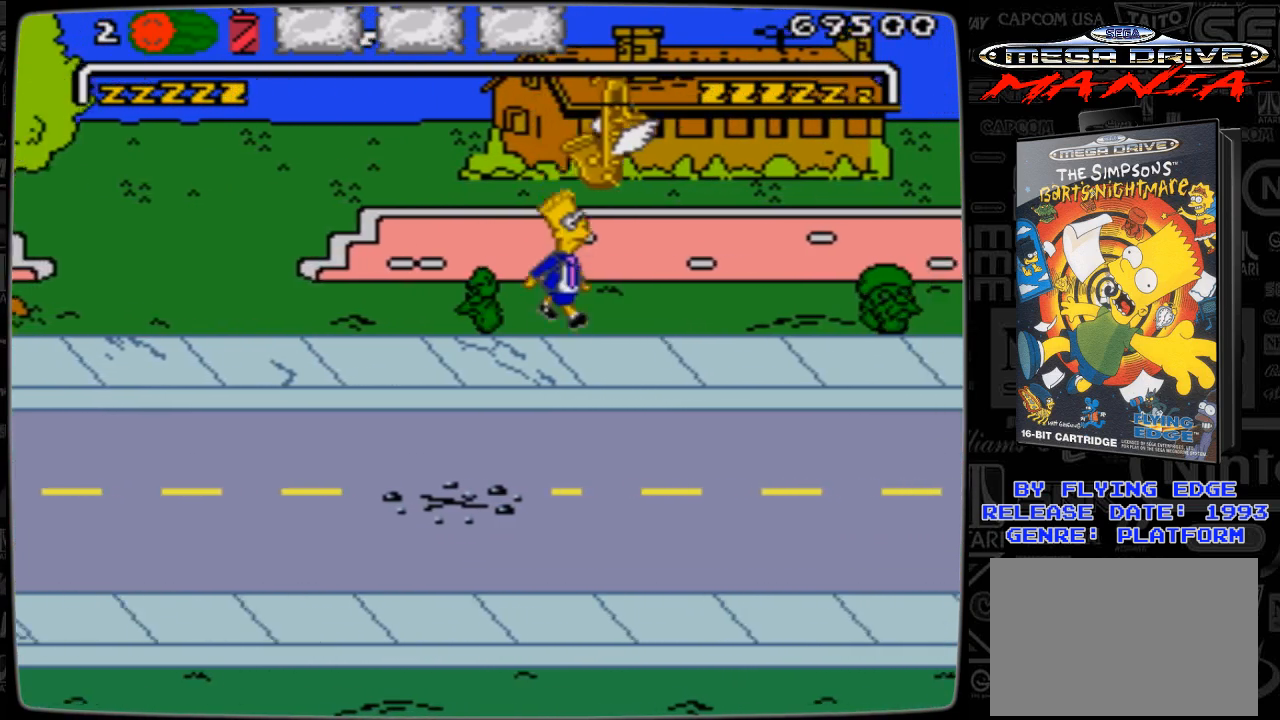
{"buttons": ["DPAD_RIGHT"], "events": []}
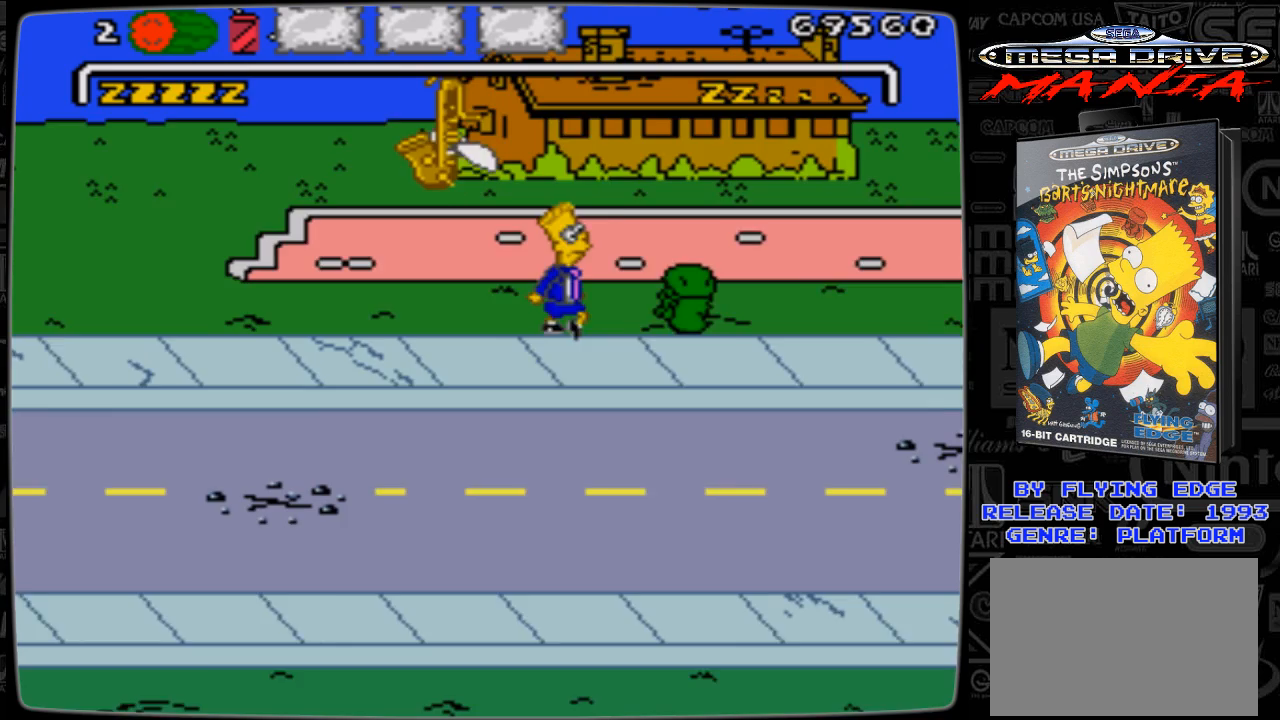
{"buttons": ["A", "DPAD_RIGHT"], "events": [[67, "A", "down"]]}
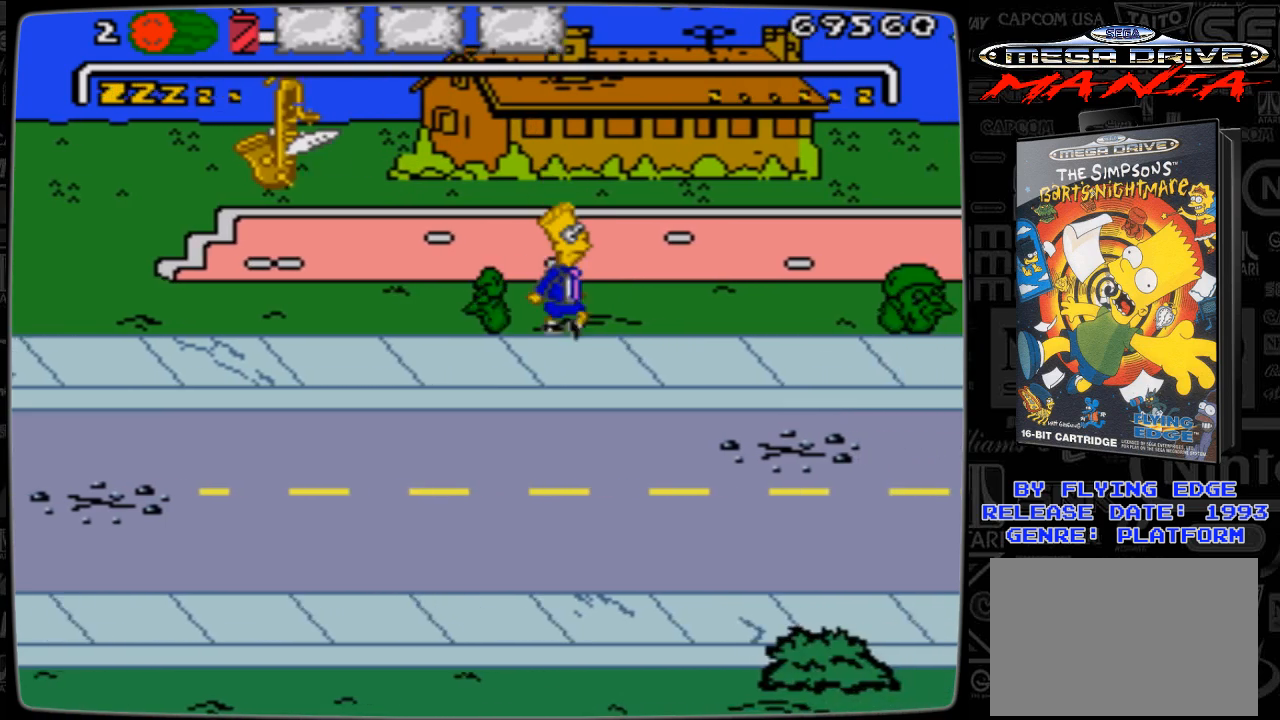
{"buttons": ["DPAD_RIGHT"], "events": [[67, "A", "up"]]}
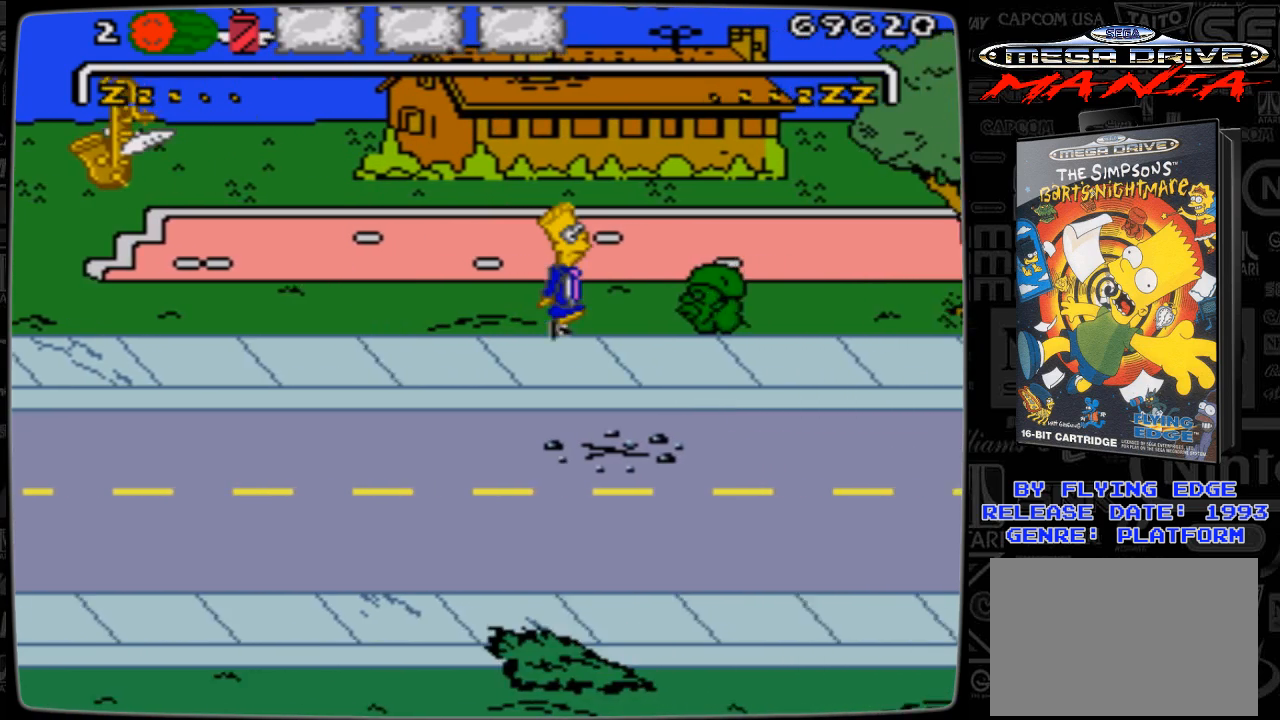
{"buttons": ["A", "DPAD_RIGHT"], "events": [[167, "A", "down"]]}
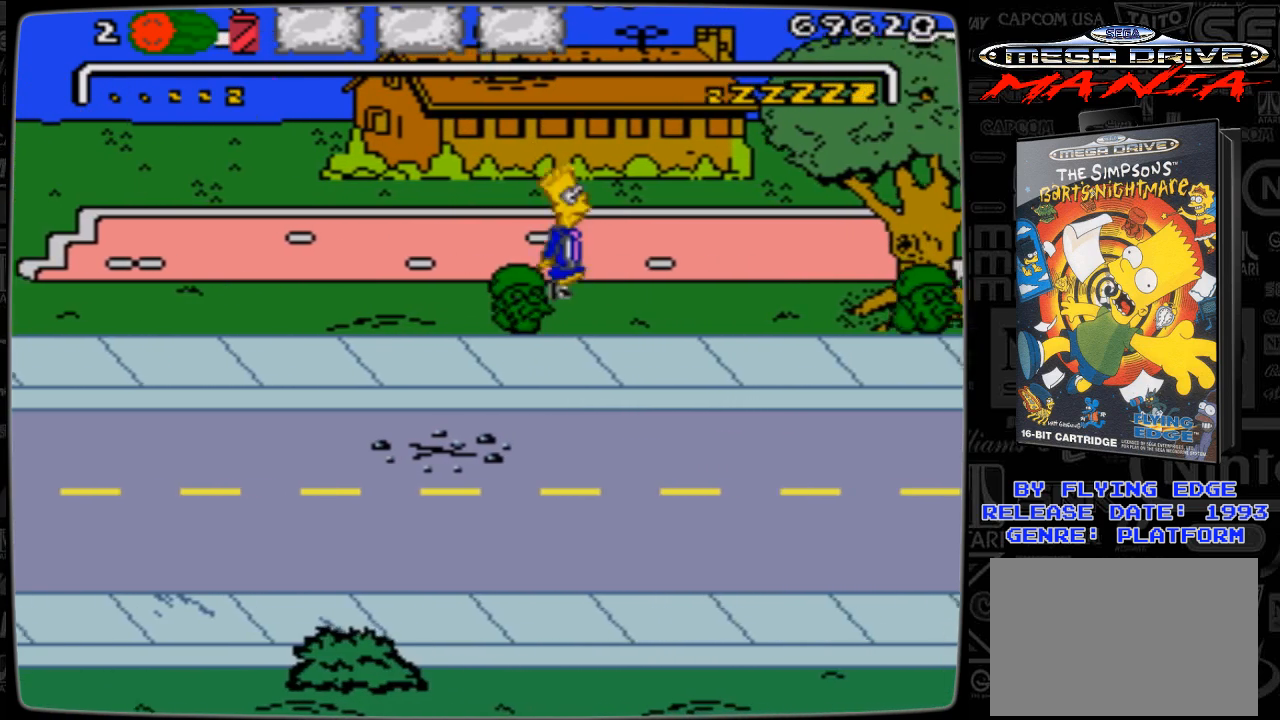
{"buttons": ["DPAD_RIGHT"], "events": [[100, "A", "up"]]}
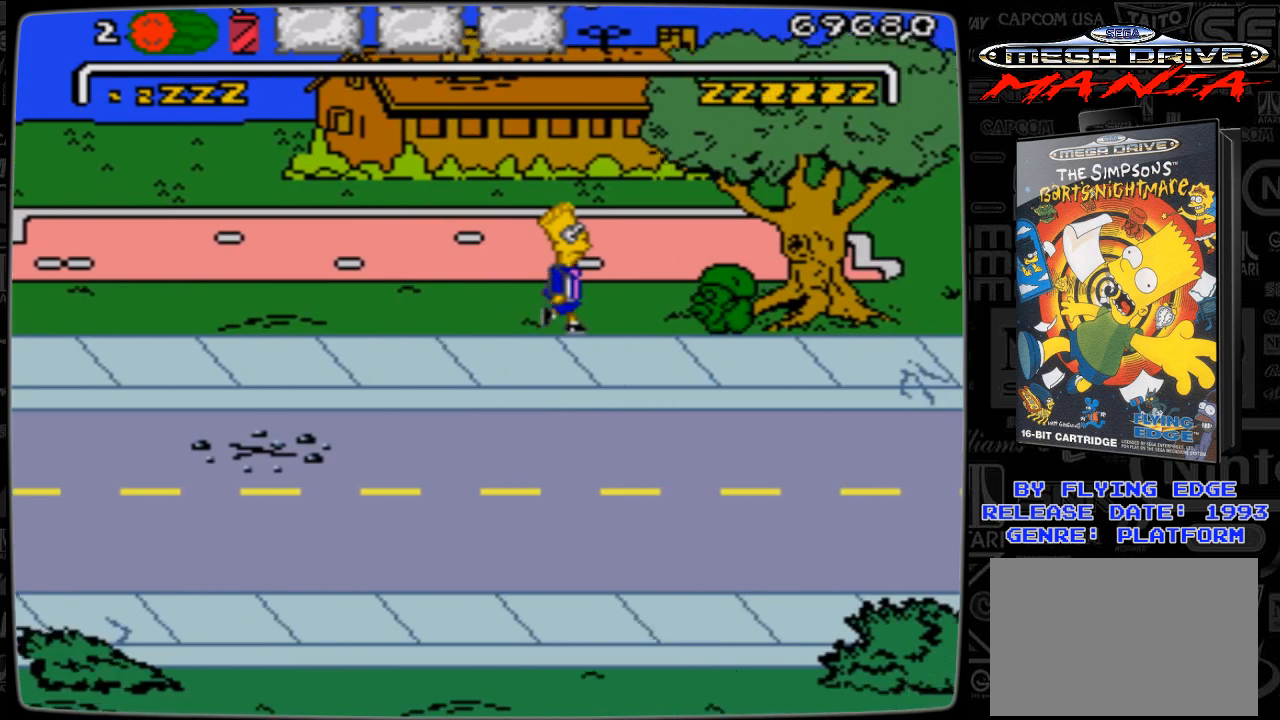
{"buttons": ["A", "DPAD_RIGHT"], "events": [[200, "A", "down"]]}
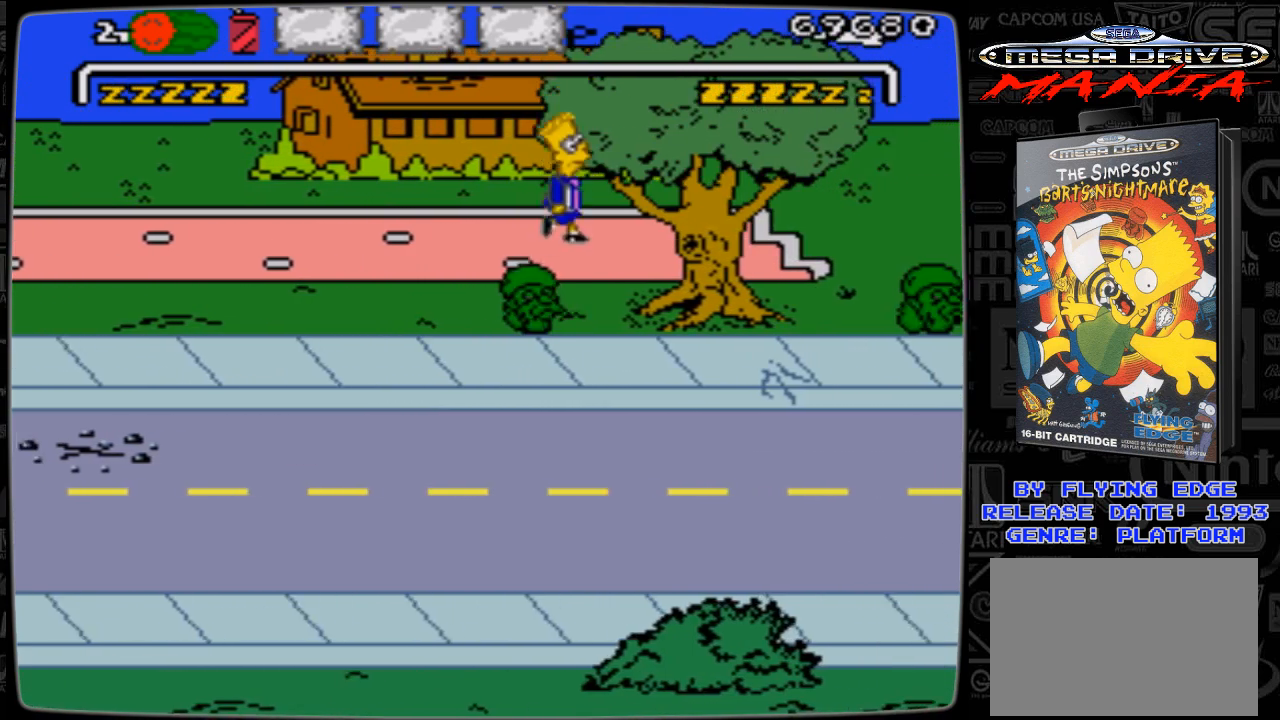
{"buttons": ["DPAD_RIGHT"], "events": [[167, "A", "up"]]}
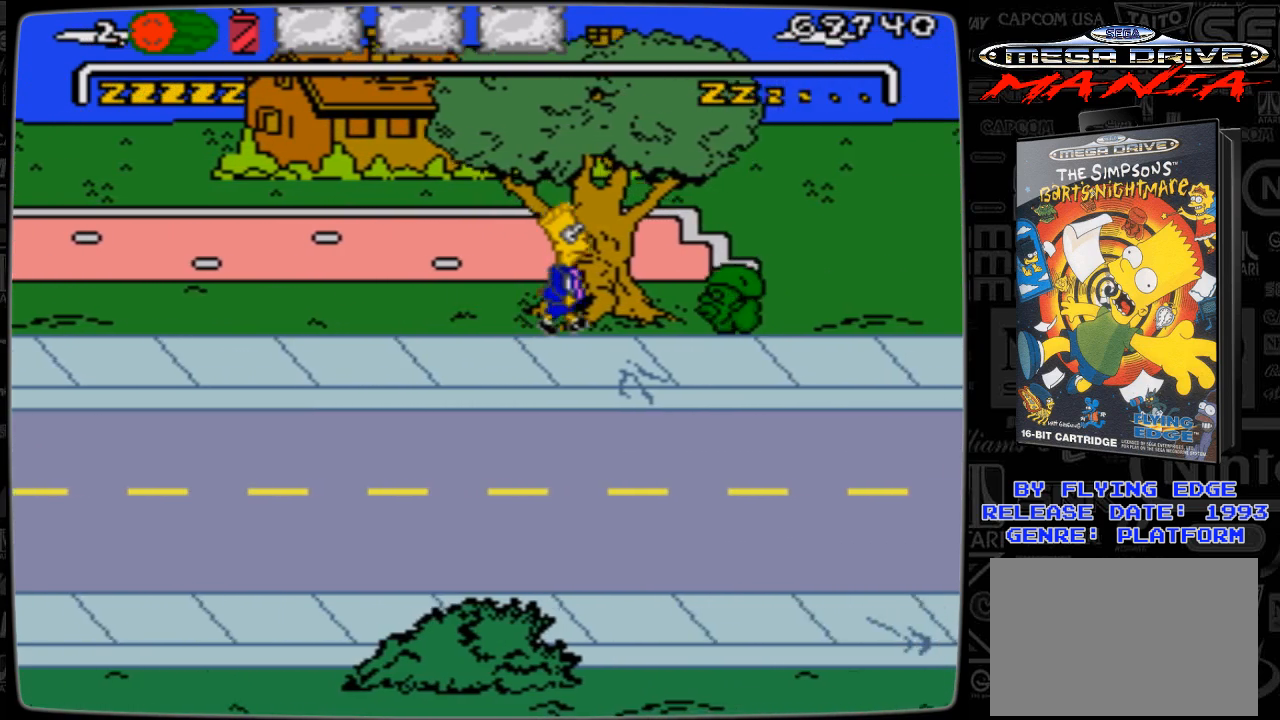
{"buttons": ["A", "DPAD_RIGHT"], "events": [[267, "A", "down"]]}
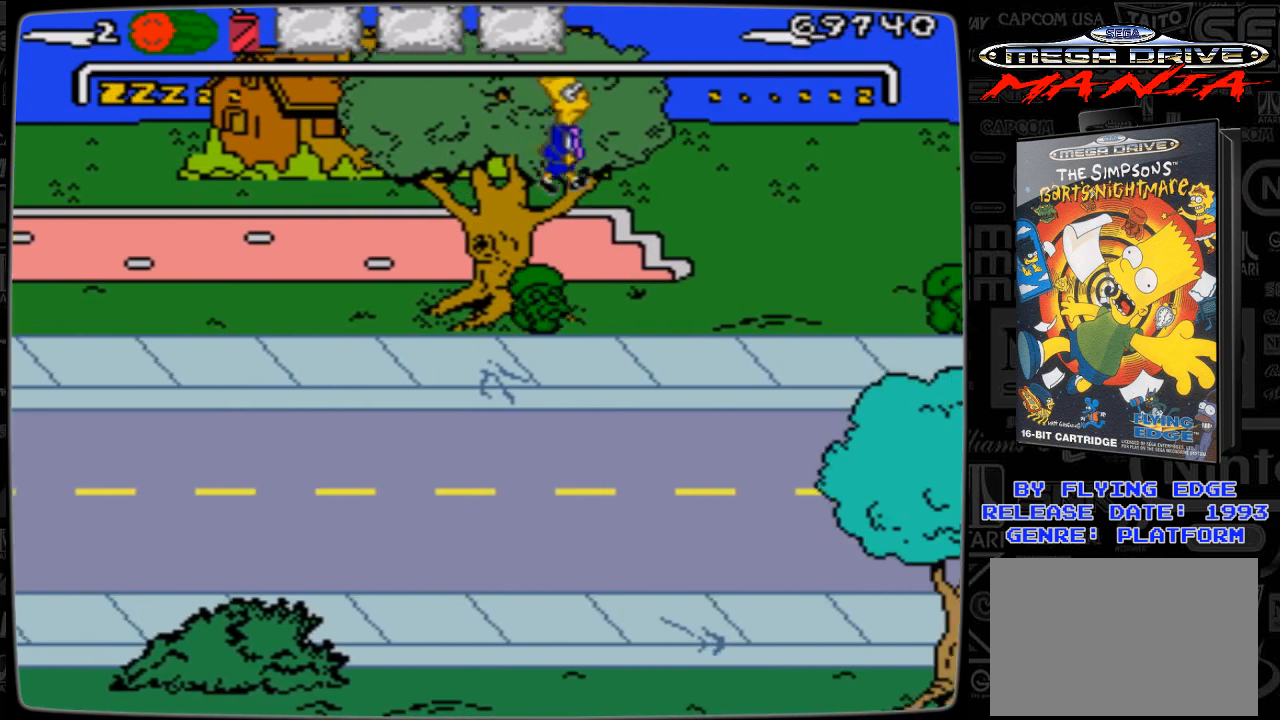
{"buttons": ["DPAD_RIGHT"], "events": [[167, "A", "up"]]}
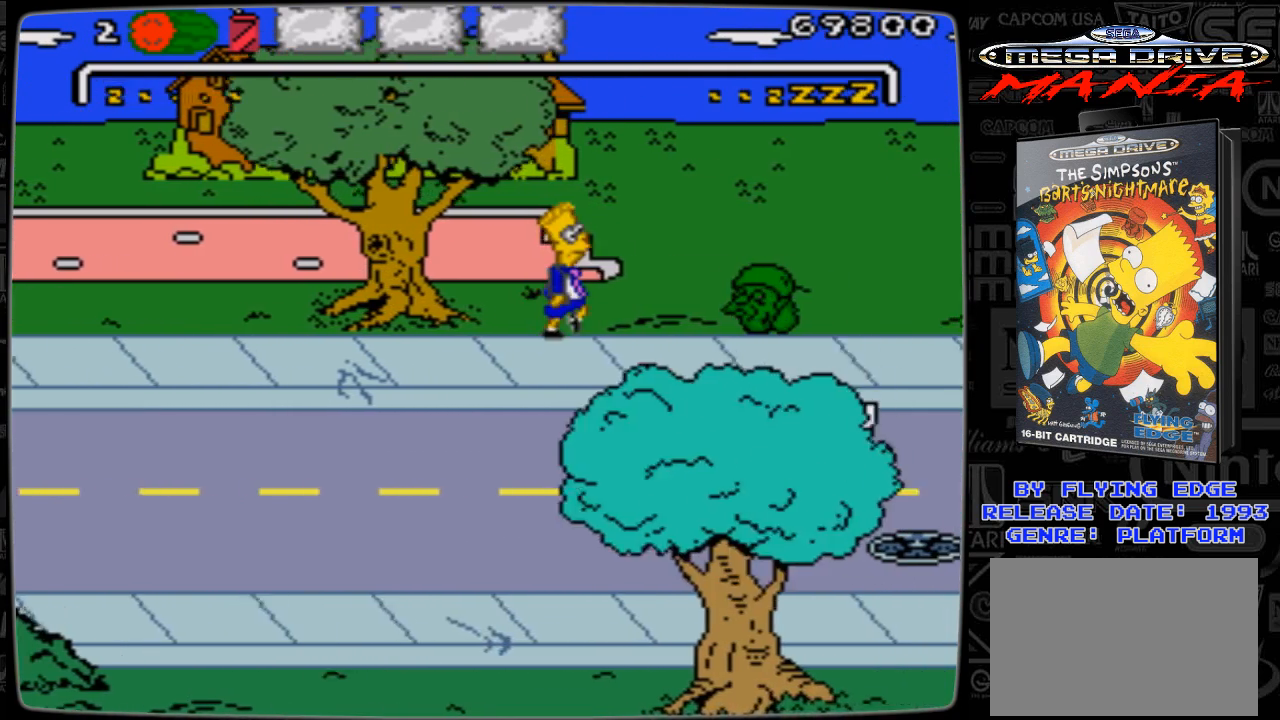
{"buttons": ["A", "DPAD_RIGHT"], "events": [[367, "A", "down"]]}
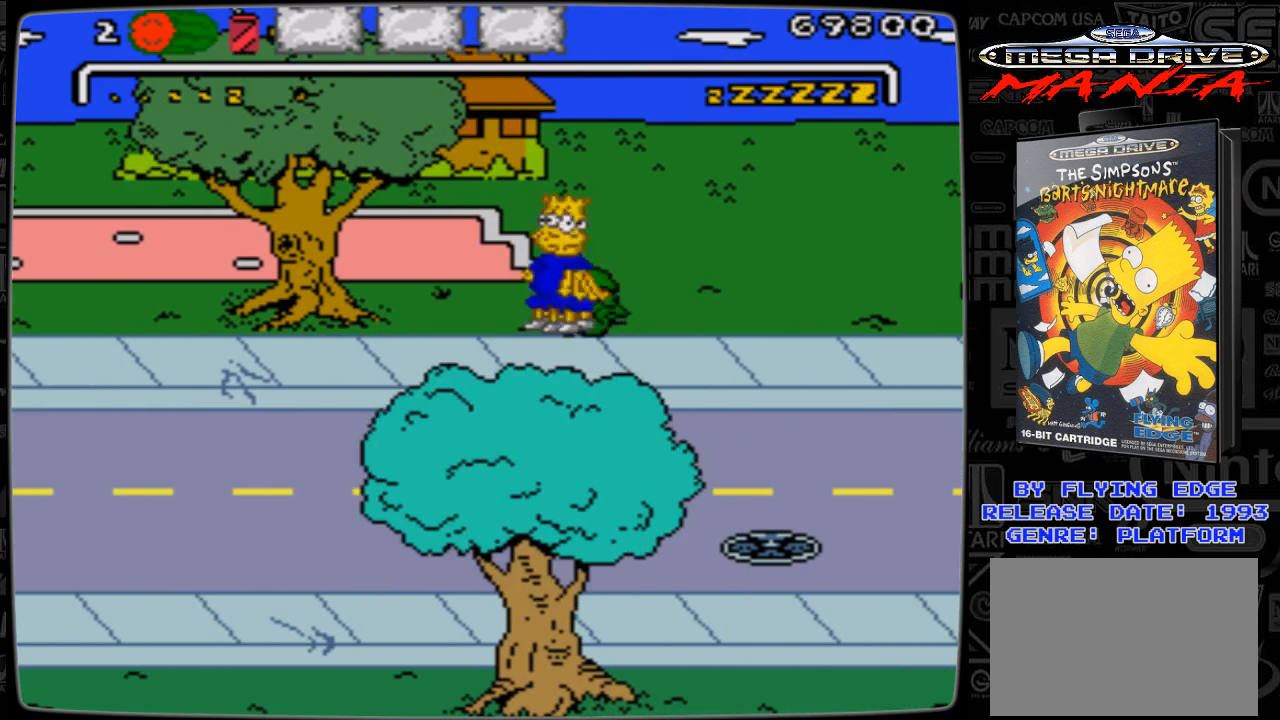
{"buttons": [], "events": [[267, "A", "up"], [500, "DPAD_RIGHT", "up"]]}
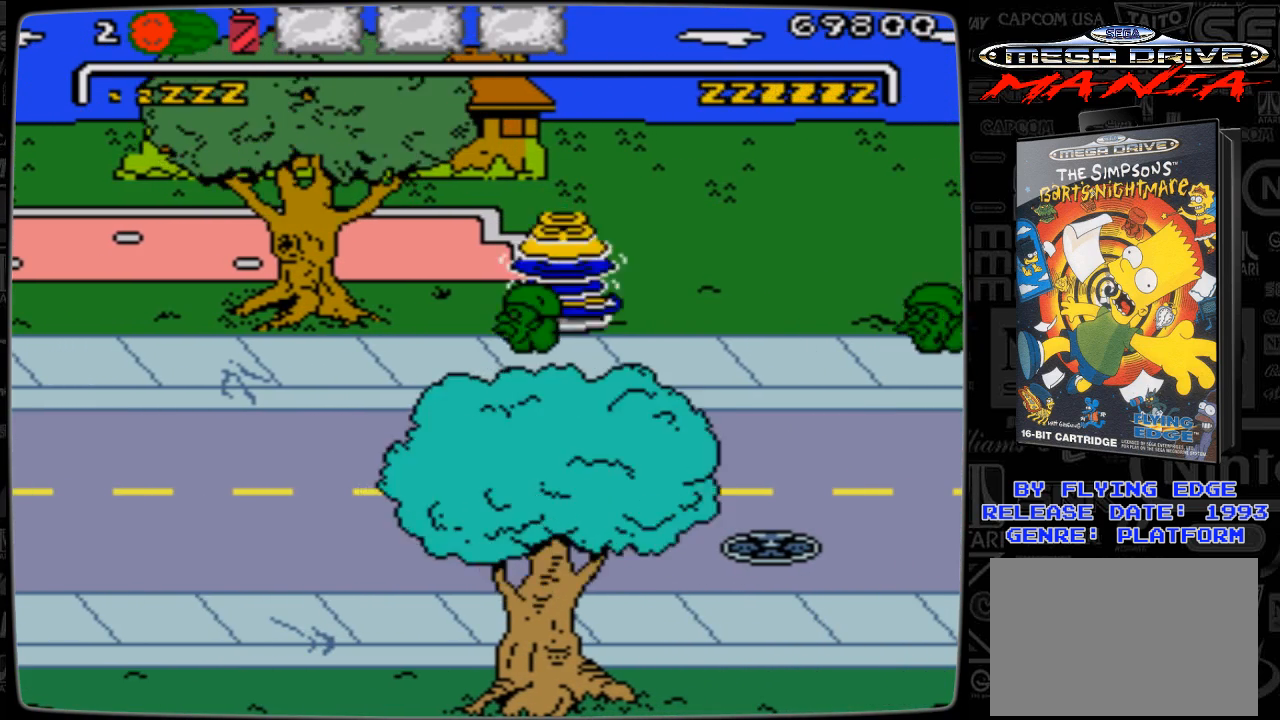
{"buttons": ["DPAD_RIGHT"], "events": [[367, "DPAD_RIGHT", "down"]]}
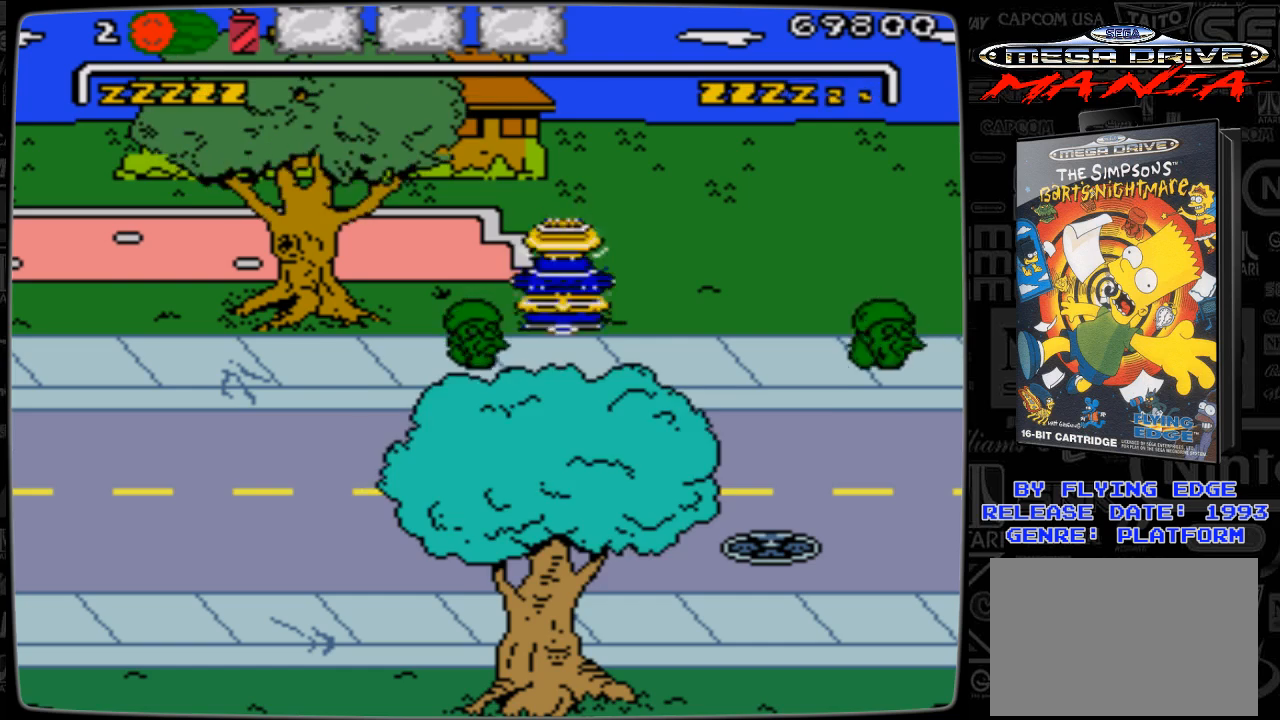
{"buttons": ["DPAD_RIGHT"], "events": []}
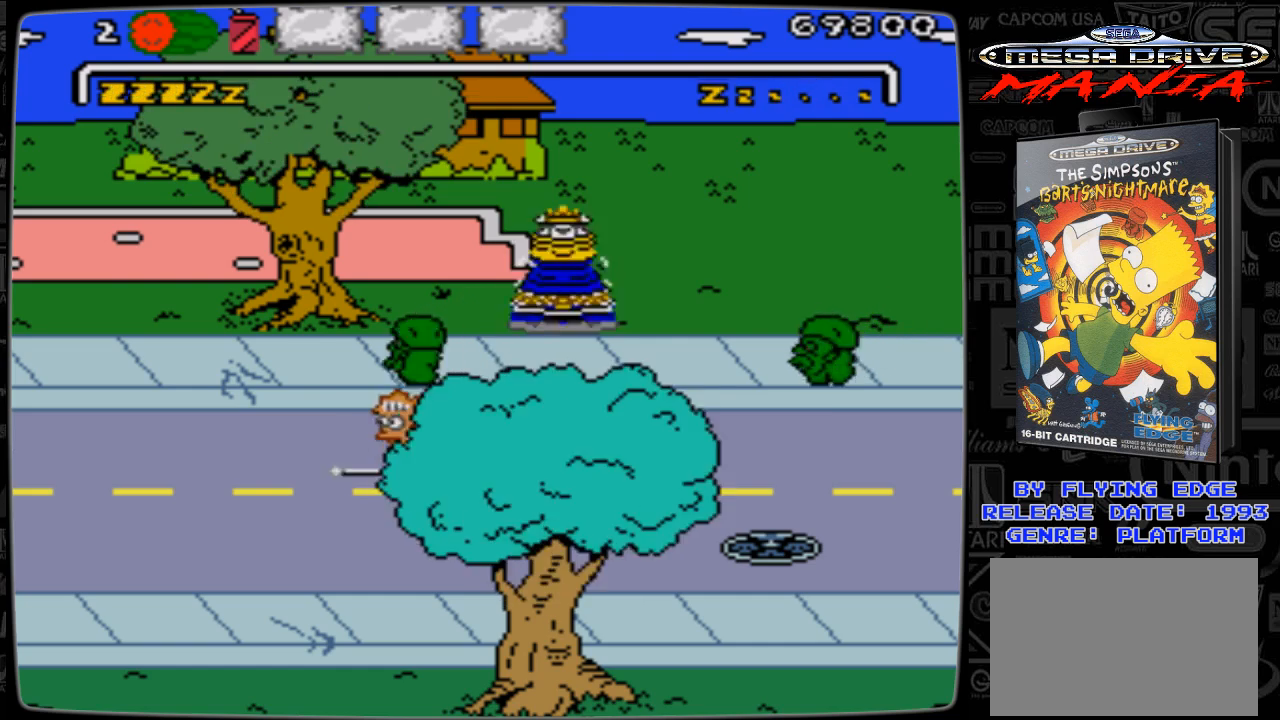
{"buttons": ["DPAD_RIGHT"], "events": []}
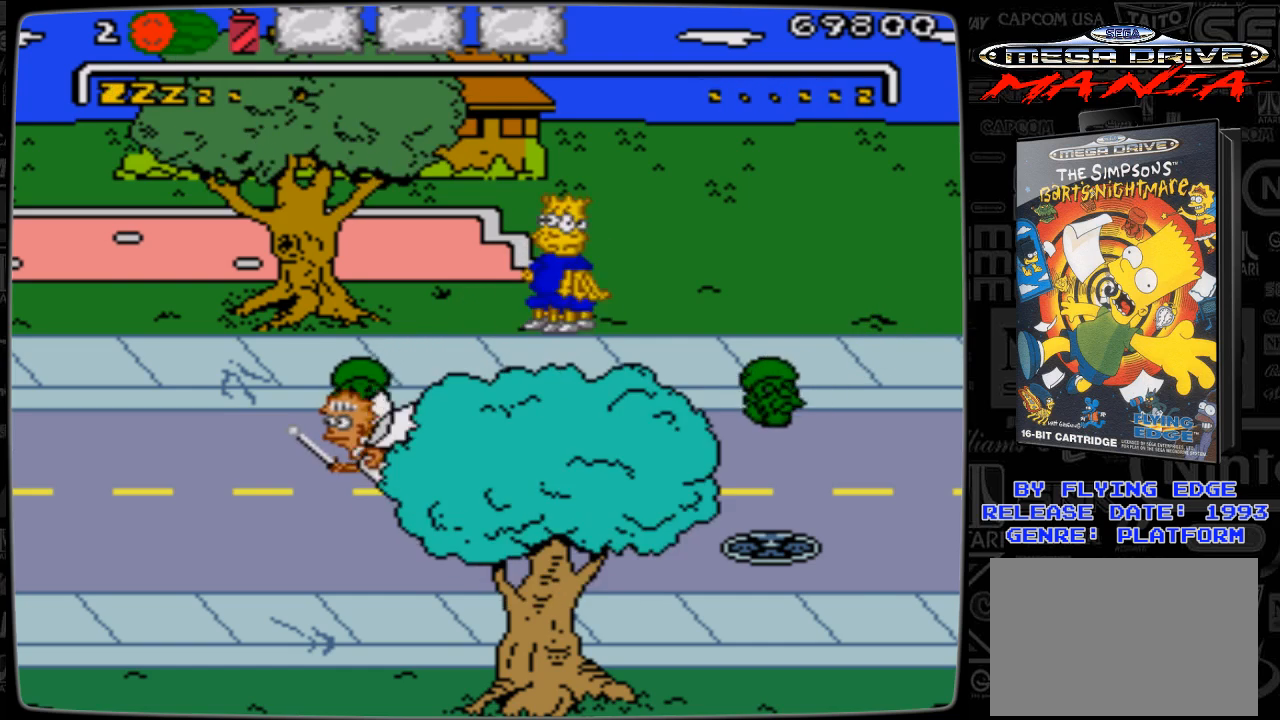
{"buttons": ["DPAD_RIGHT"], "events": []}
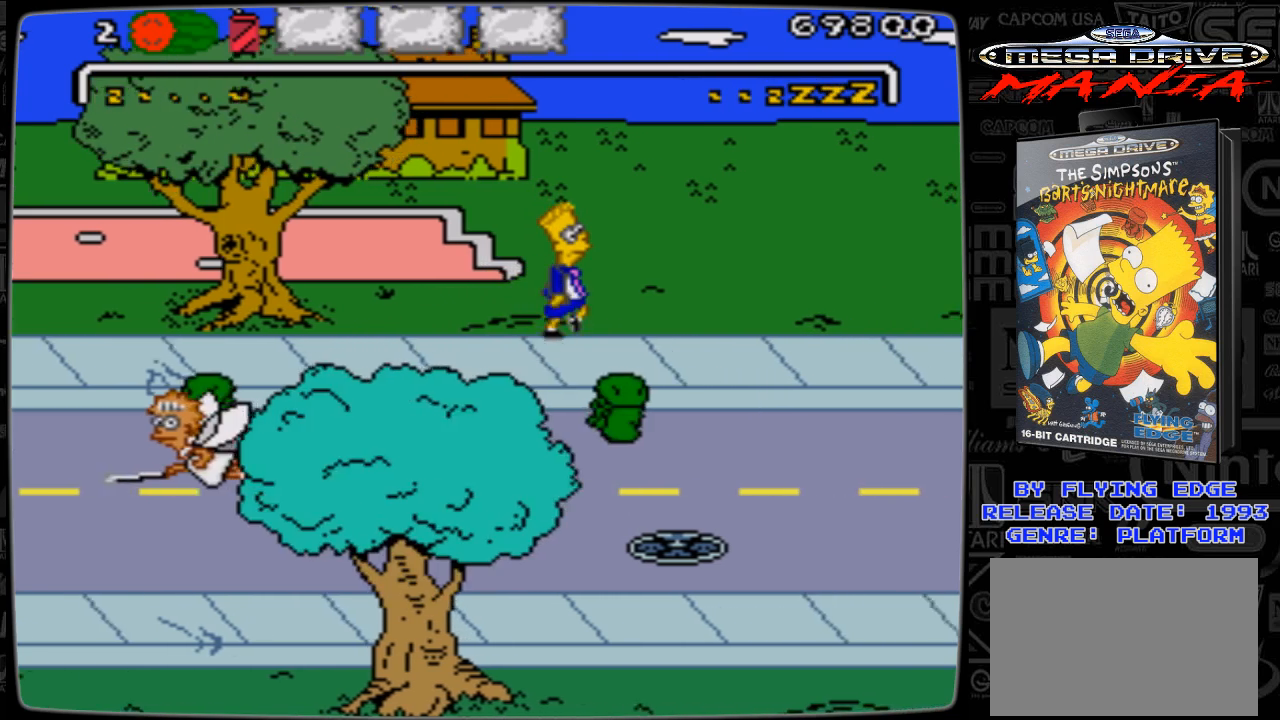
{"buttons": ["DPAD_RIGHT"], "events": []}
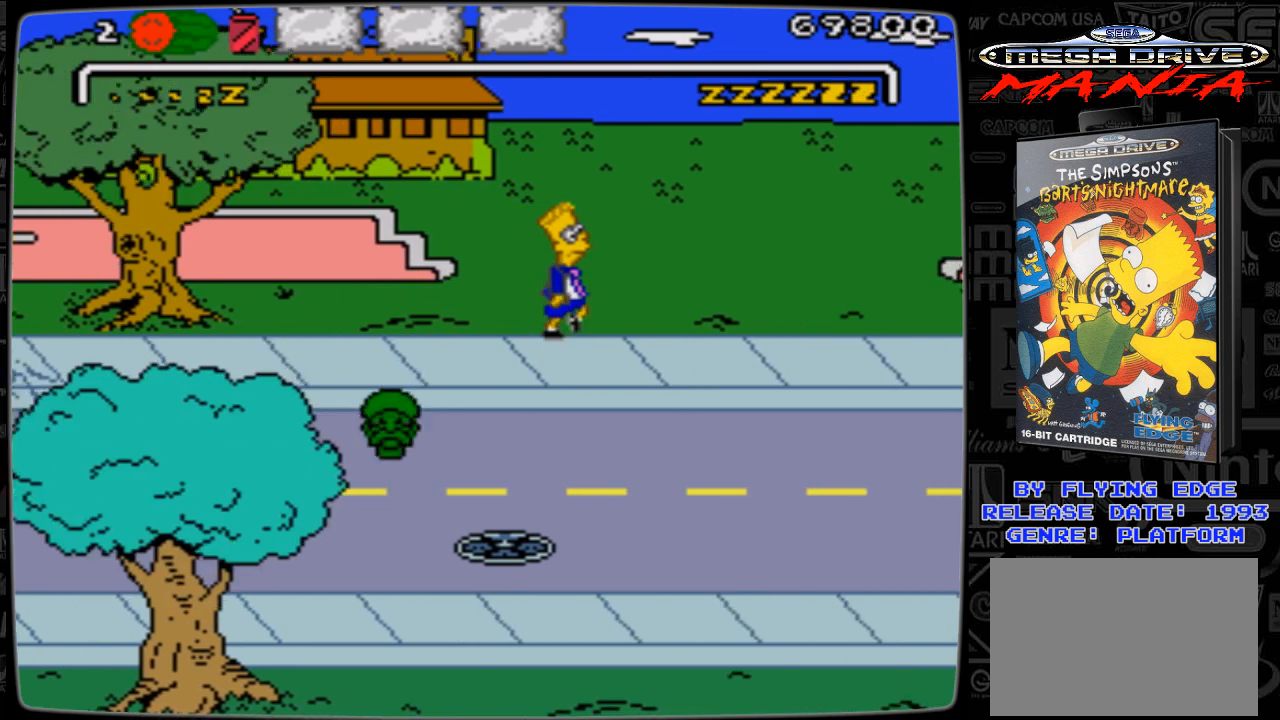
{"buttons": ["DPAD_RIGHT"], "events": []}
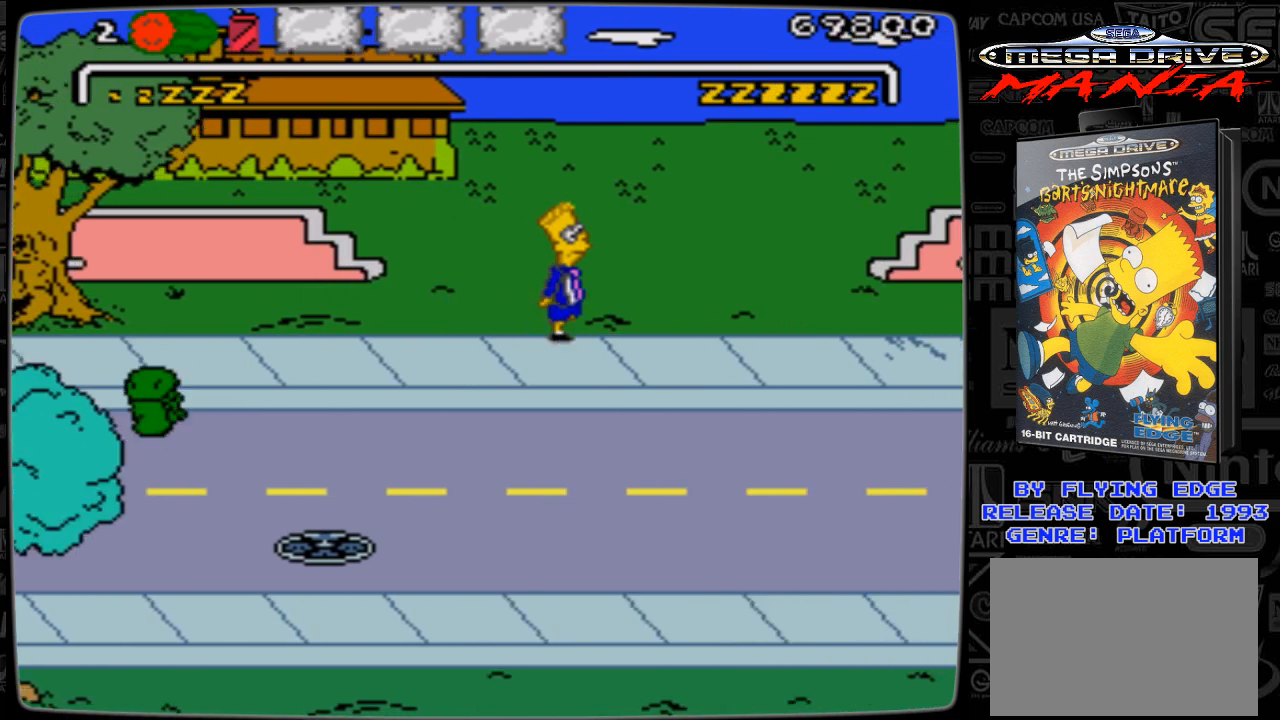
{"buttons": ["DPAD_RIGHT"], "events": []}
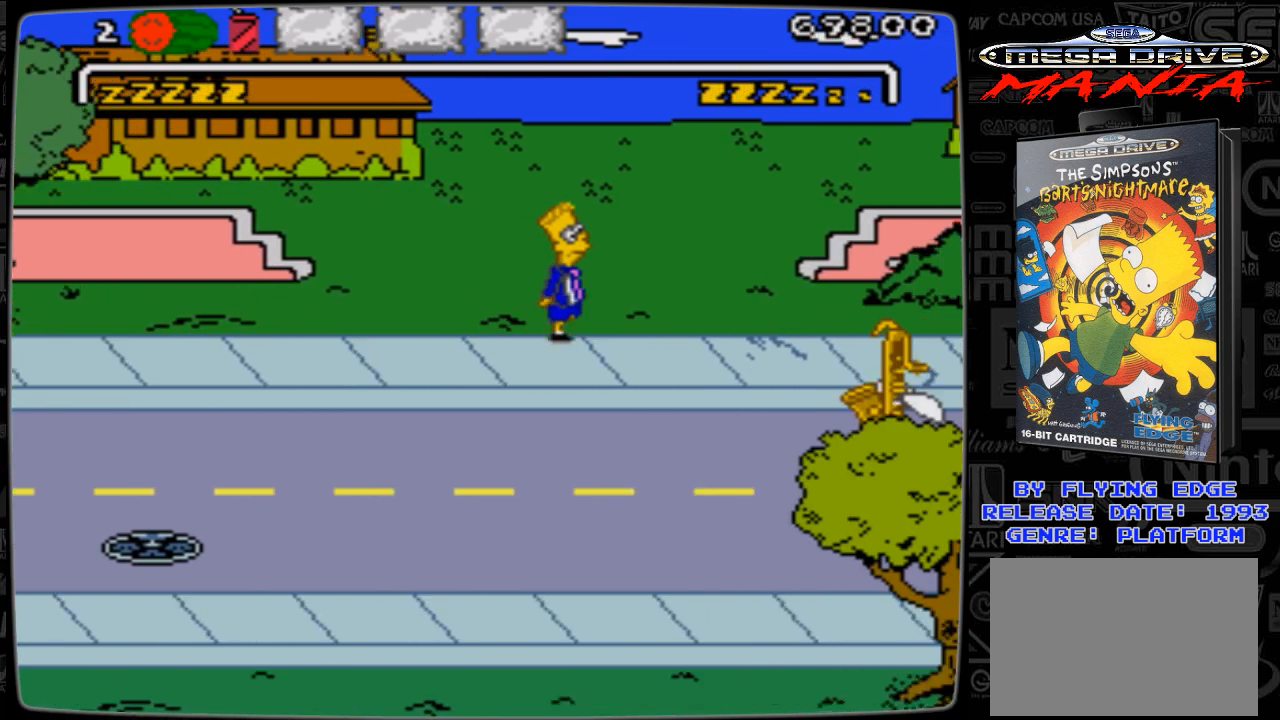
{"buttons": ["DPAD_RIGHT"], "events": []}
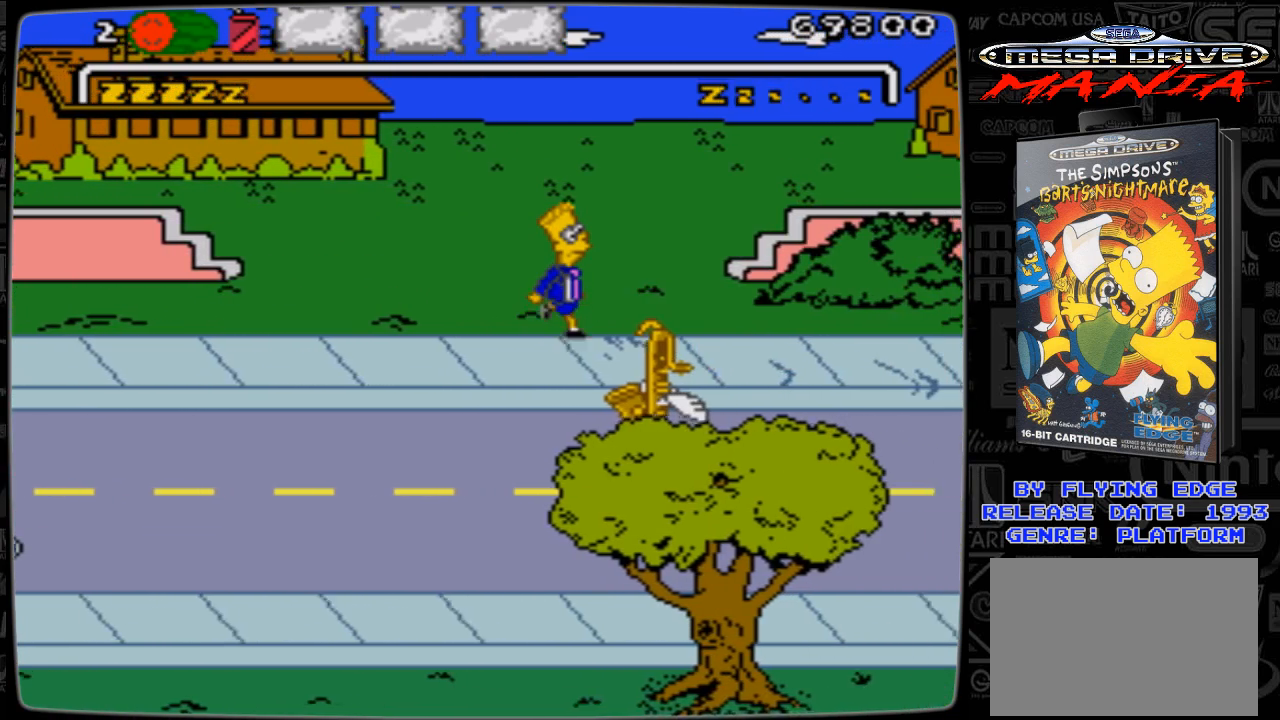
{"buttons": ["DPAD_RIGHT"], "events": []}
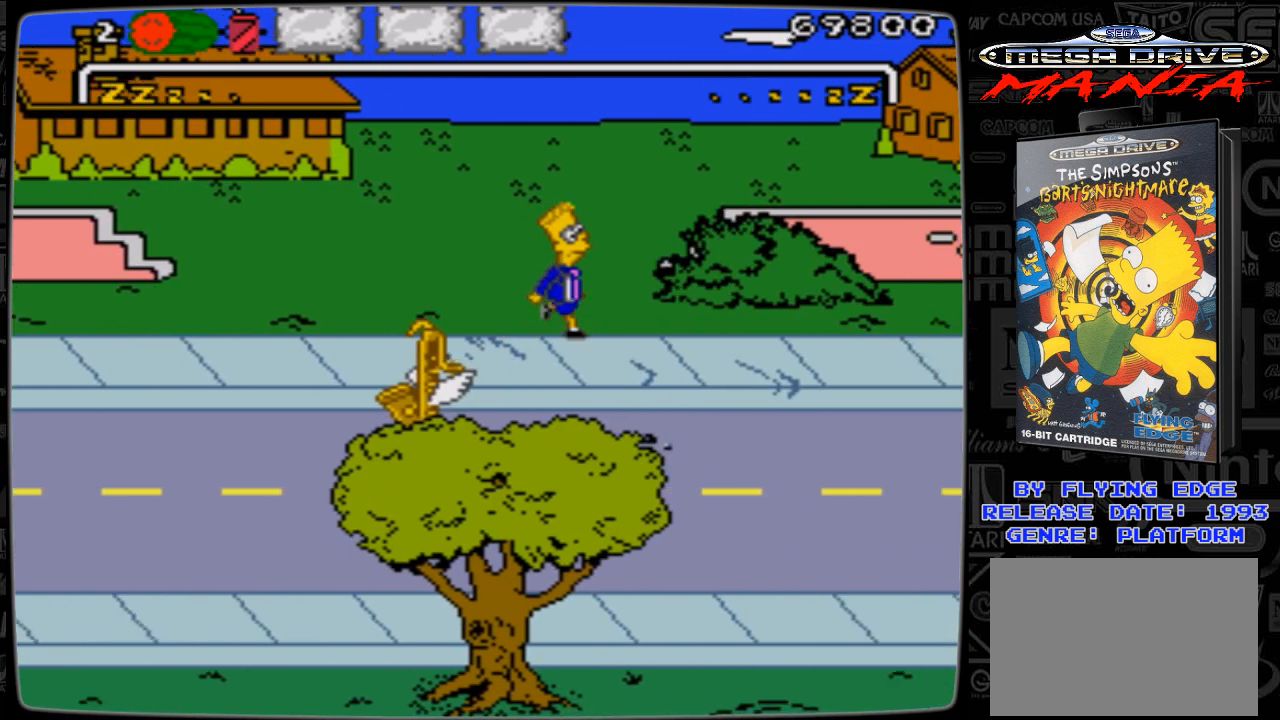
{"buttons": ["DPAD_RIGHT"], "events": []}
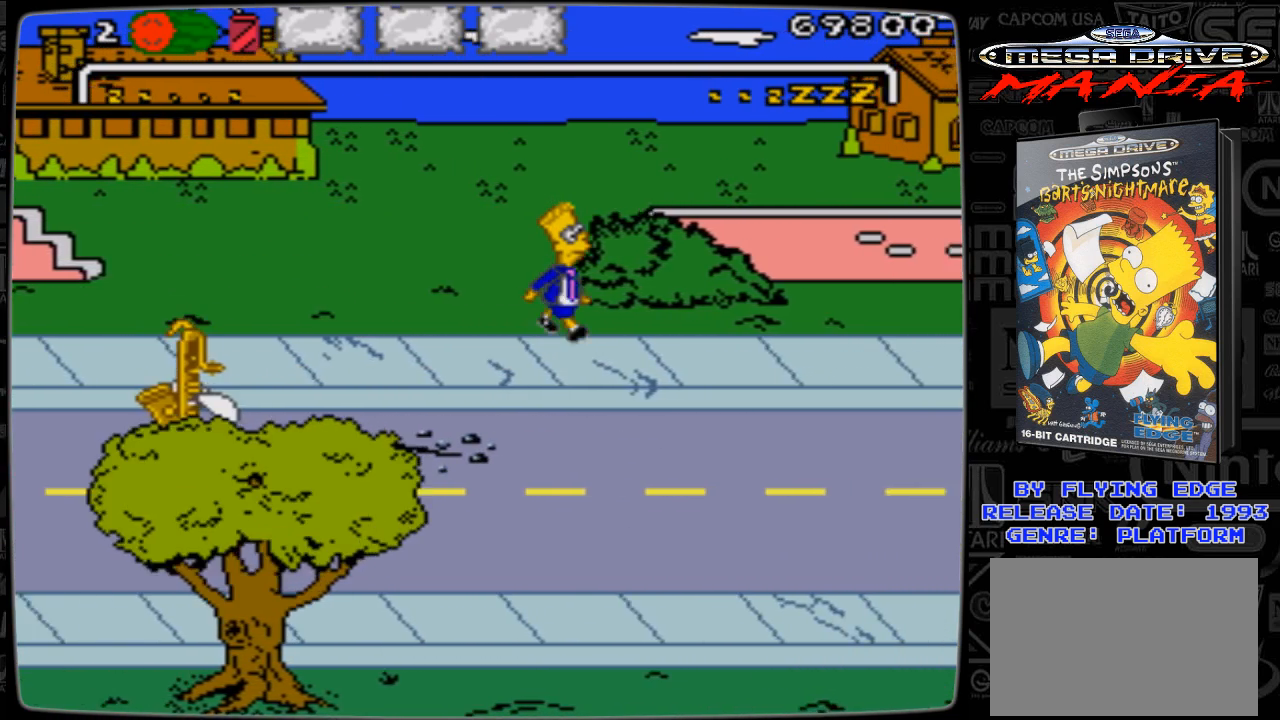
{"buttons": ["DPAD_RIGHT"], "events": []}
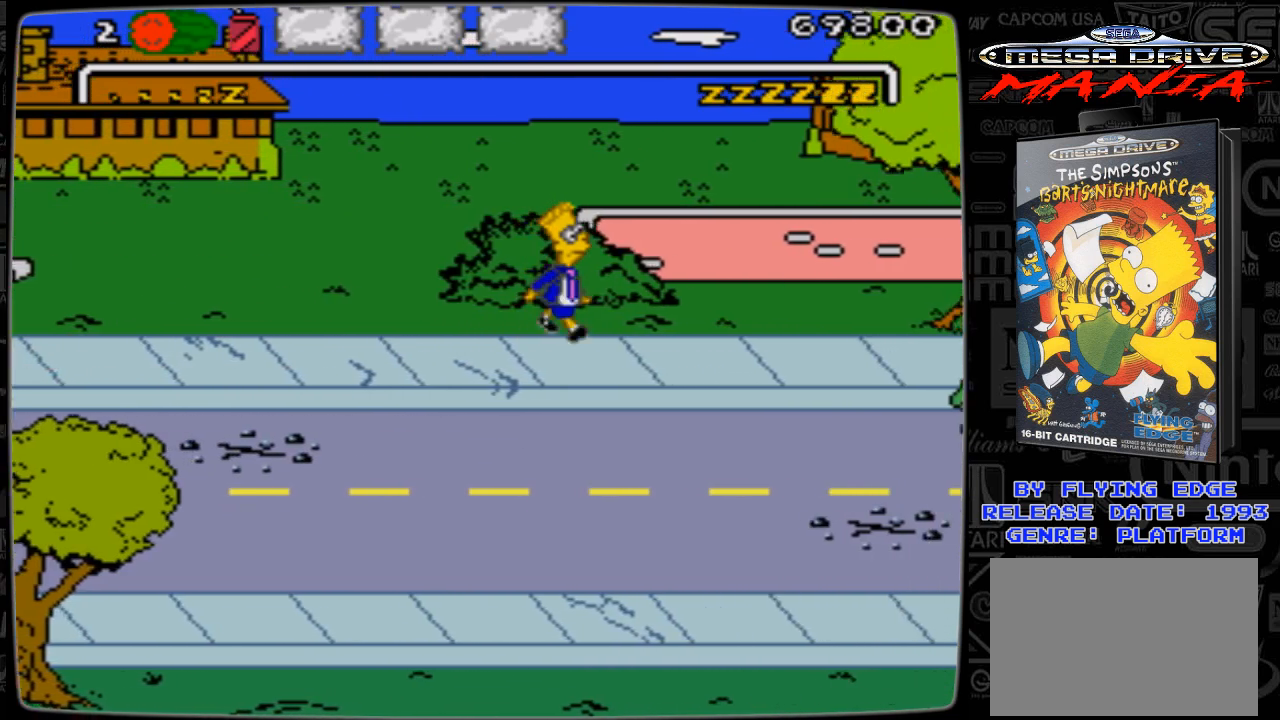
{"buttons": ["DPAD_RIGHT"], "events": []}
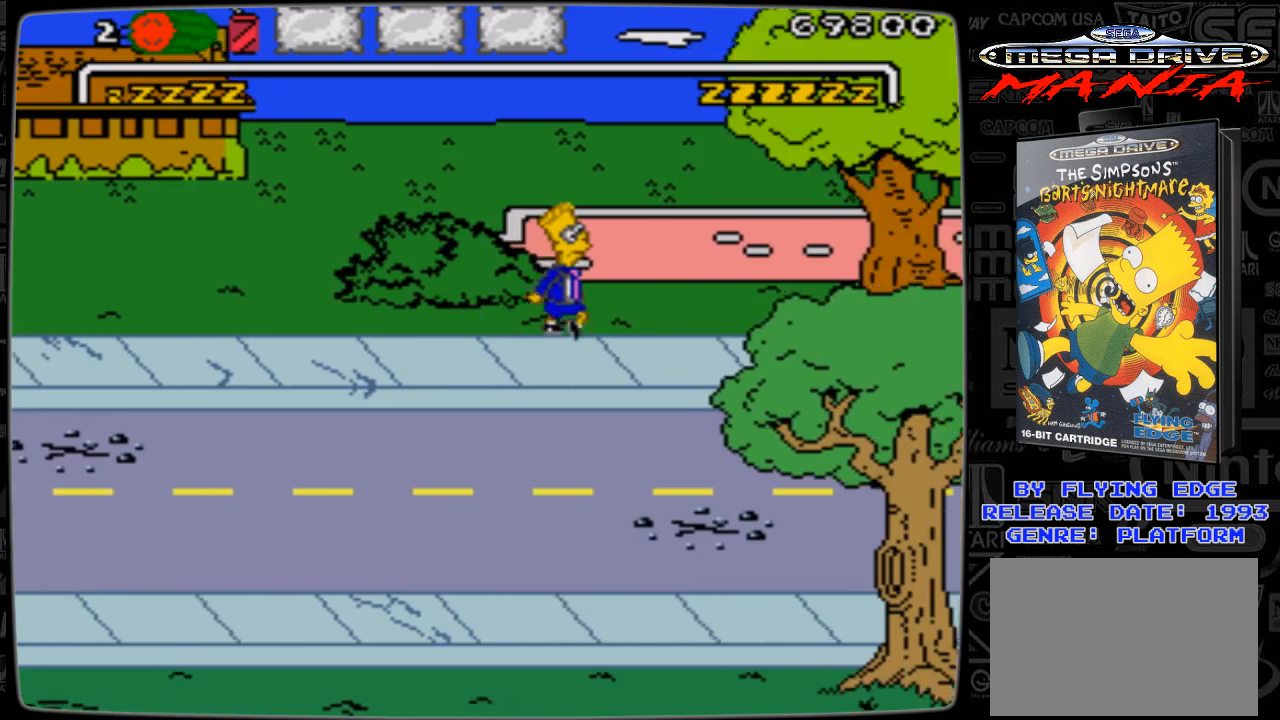
{"buttons": ["DPAD_RIGHT"], "events": []}
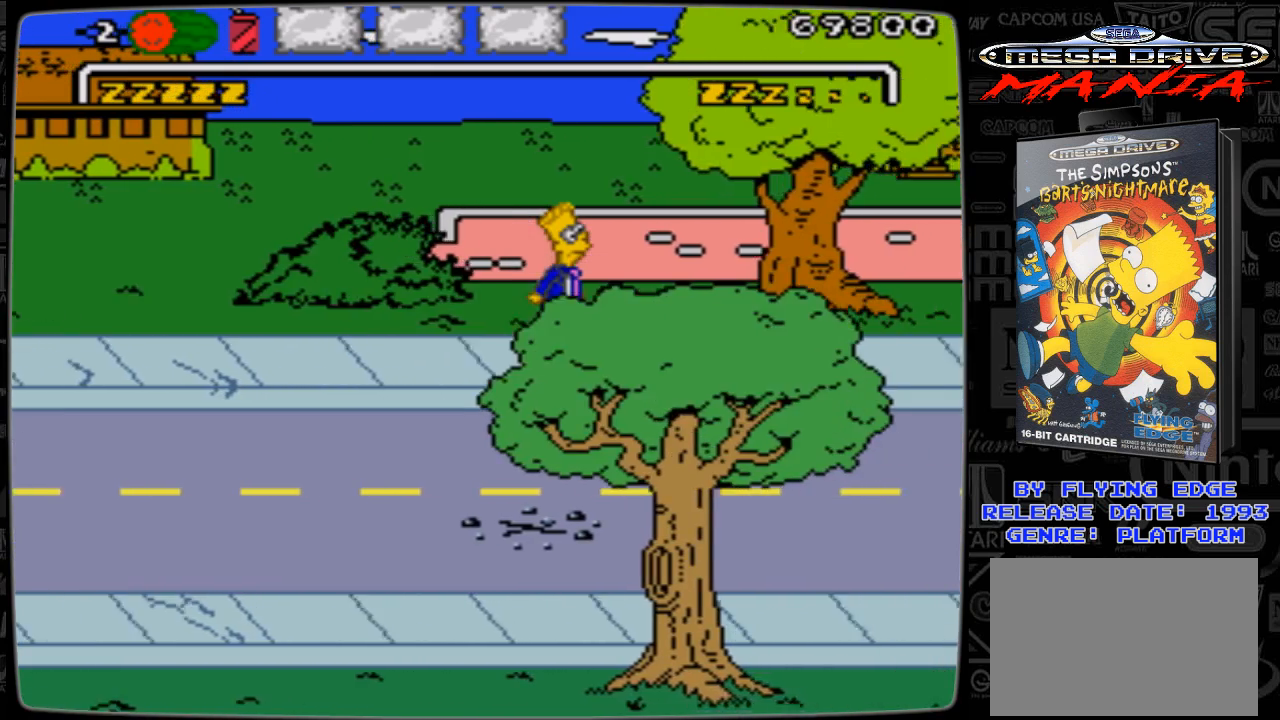
{"buttons": ["DPAD_RIGHT"], "events": [[67, "A", "down"], [467, "A", "up"]]}
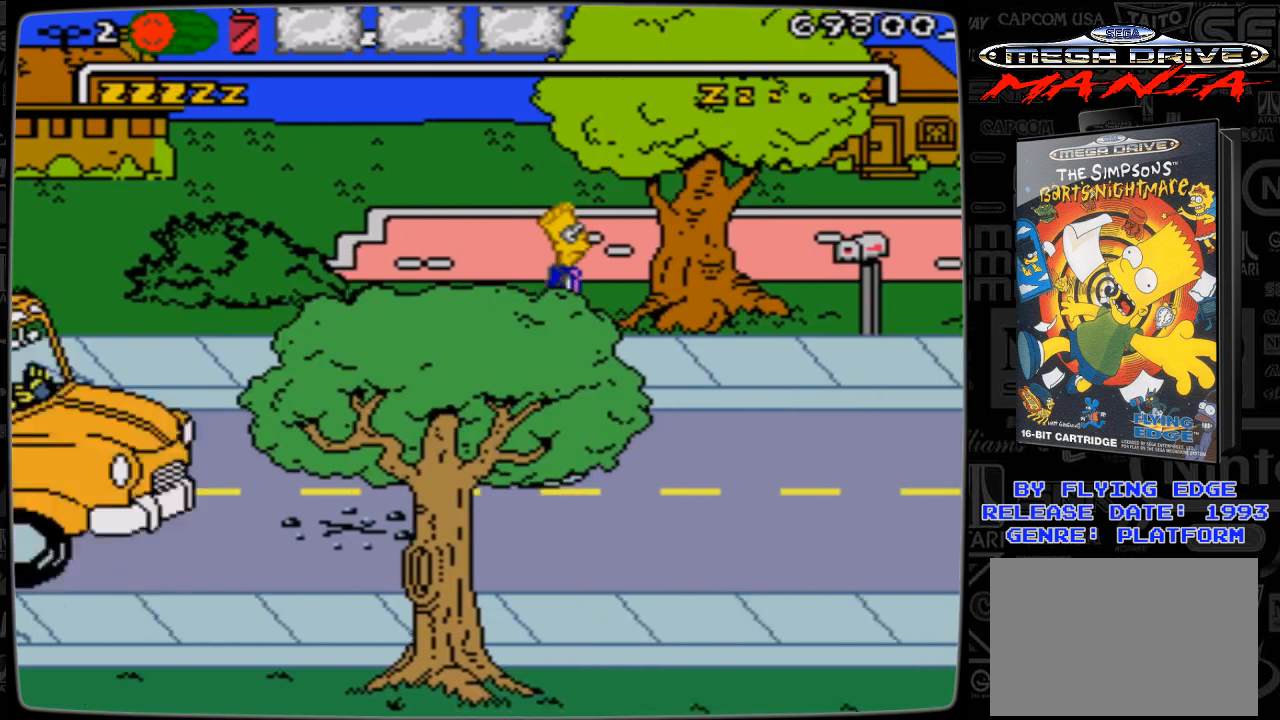
{"buttons": ["DPAD_RIGHT"], "events": []}
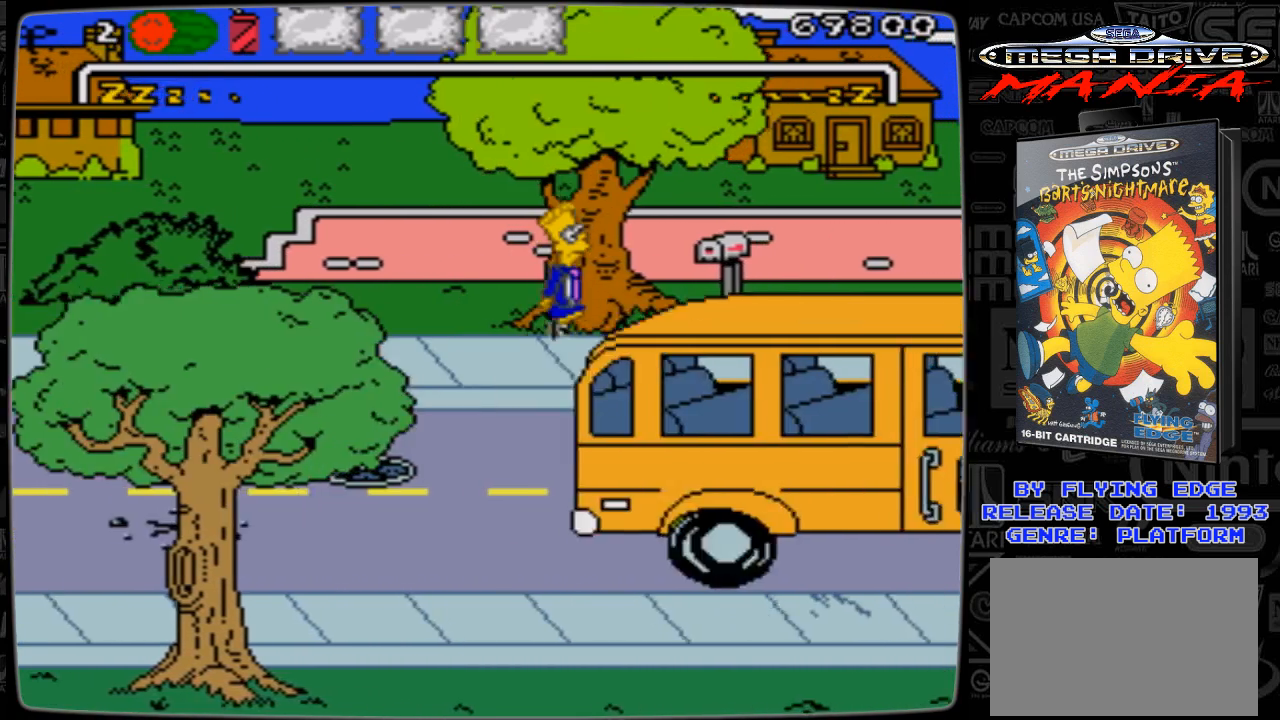
{"buttons": ["A", "DPAD_RIGHT"], "events": [[267, "A", "down"]]}
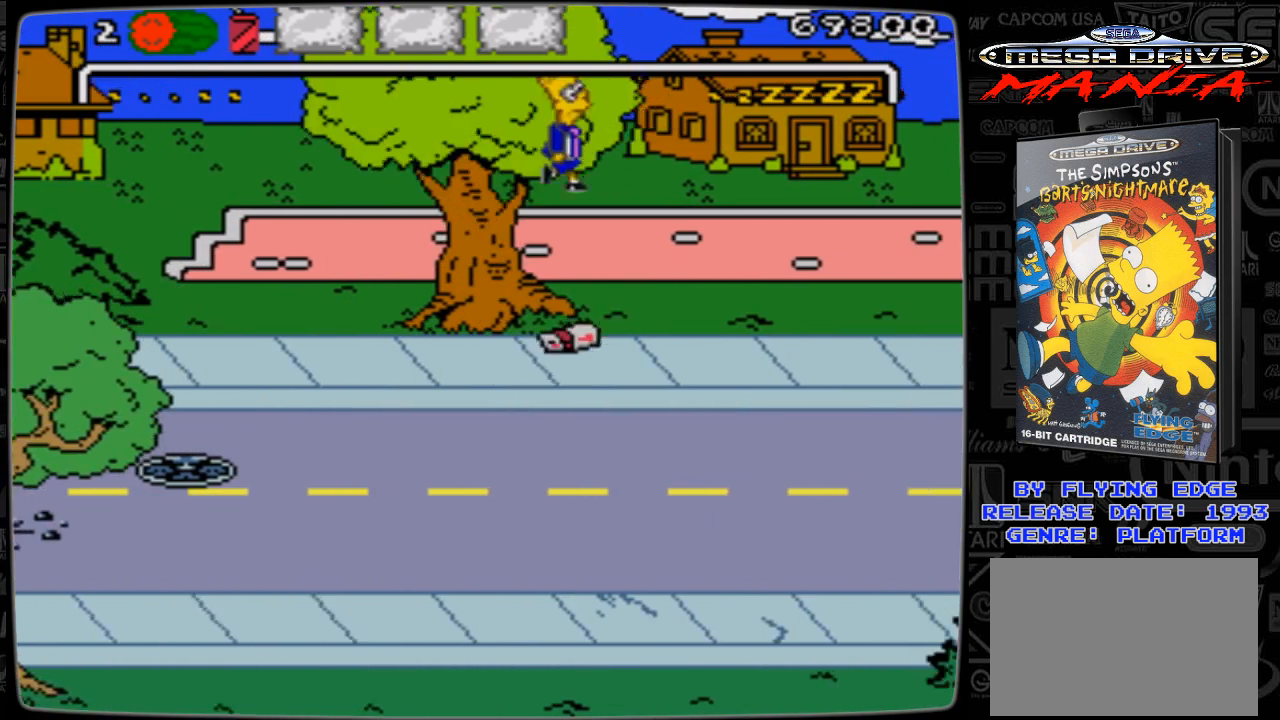
{"buttons": ["DPAD_RIGHT"], "events": [[267, "A", "up"]]}
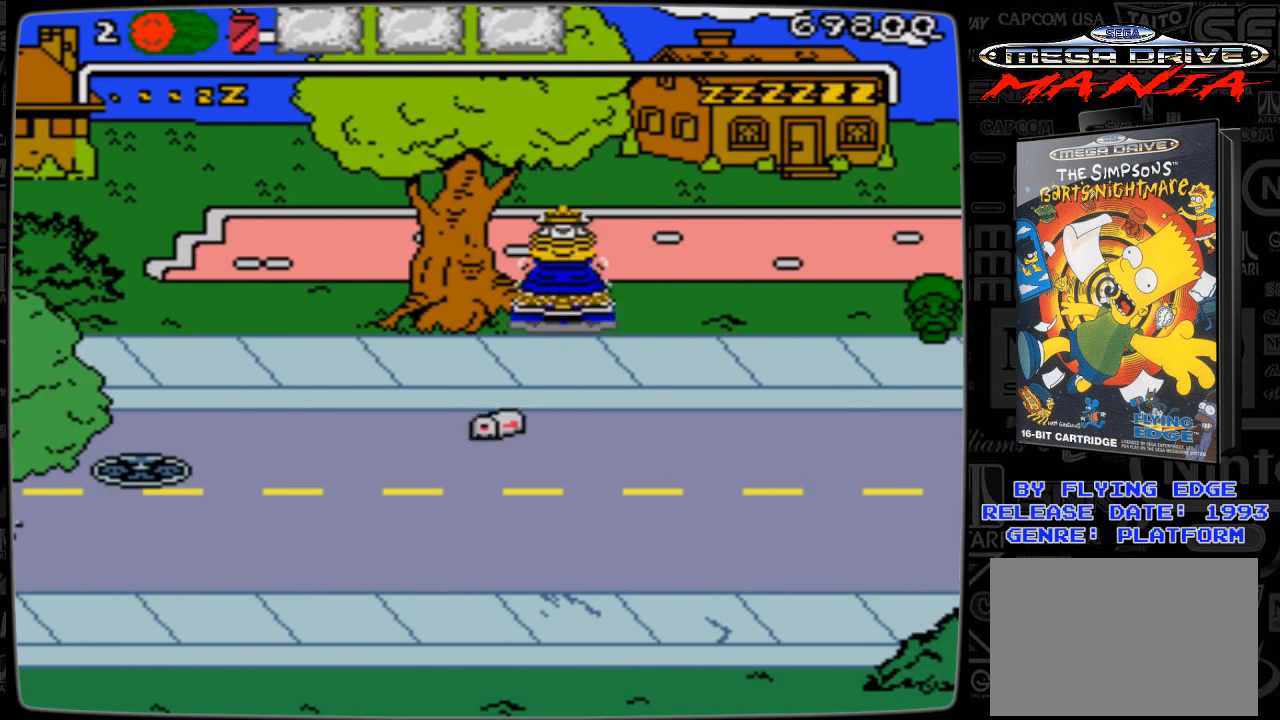
{"buttons": ["DPAD_RIGHT"], "events": [[100, "DPAD_RIGHT", "up"], [400, "DPAD_RIGHT", "down"]]}
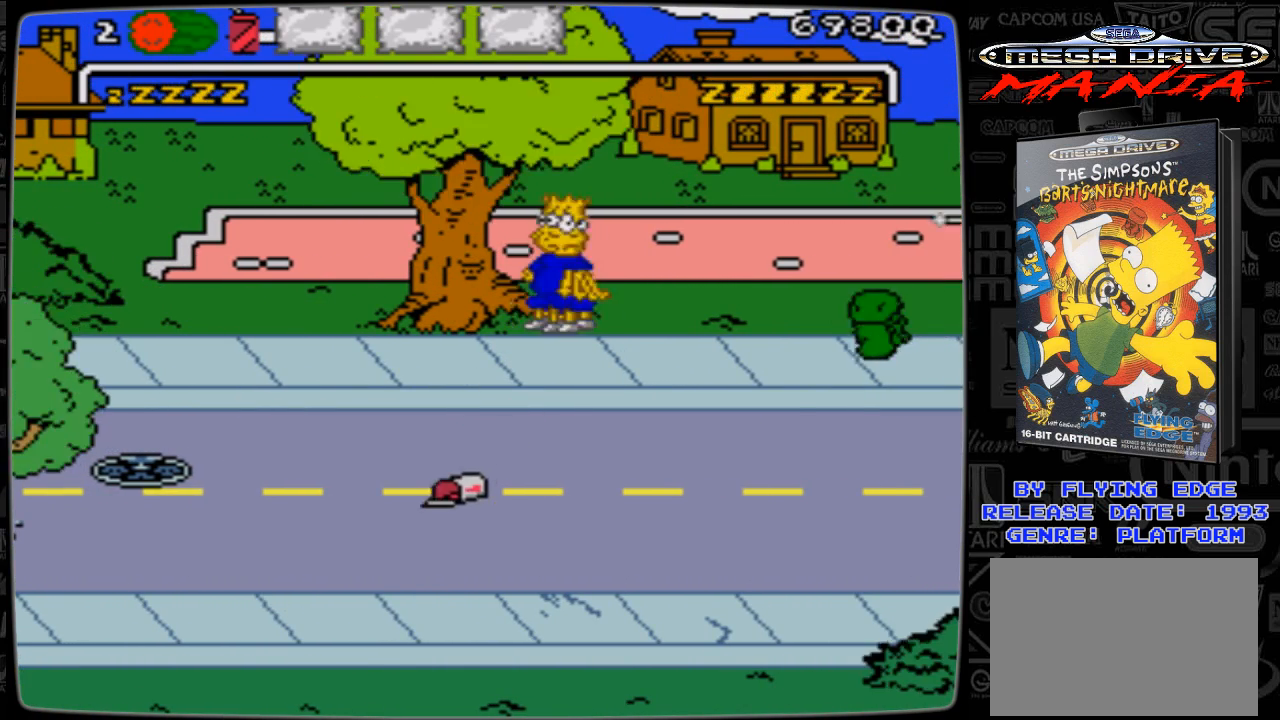
{"buttons": ["DPAD_RIGHT"], "events": []}